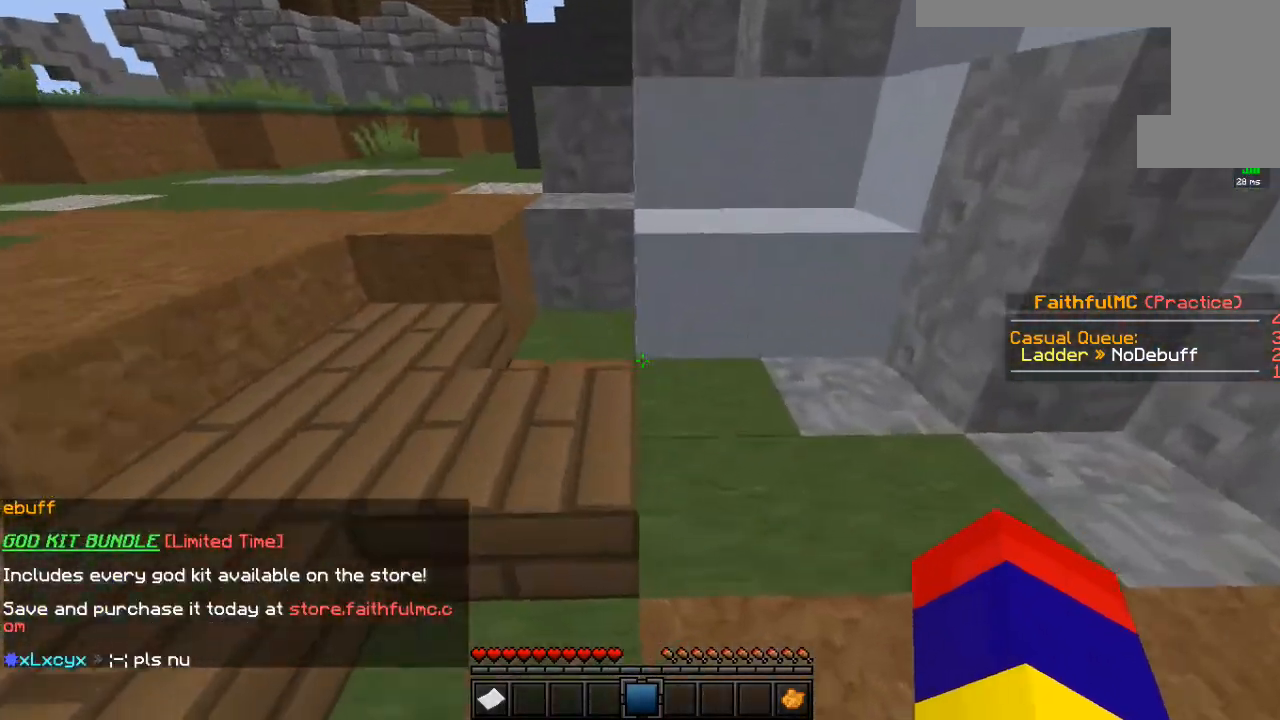
Gameplay with keyboard and mouse; each line is a JSON object with the keys and mouse buttons held at the frame after it. "events" lists presses ("down") and releases ("up") of "a", "d", "s", "space", "w", "mouse_left" and "mouse_right" between this image and that frame as [ms after this image, input, new state], when the widget could be followed in between. "mouse_left", "mouse_right" = the "left", "right" buttons of the "mouse" list. No other keys are recorded. Fast repeated clicks can show as one long hold. Mouse movement is not recorded.
{"keys": ["w"], "mouse": [], "events": [[34, "space", "up"], [401, "a", "up"]]}
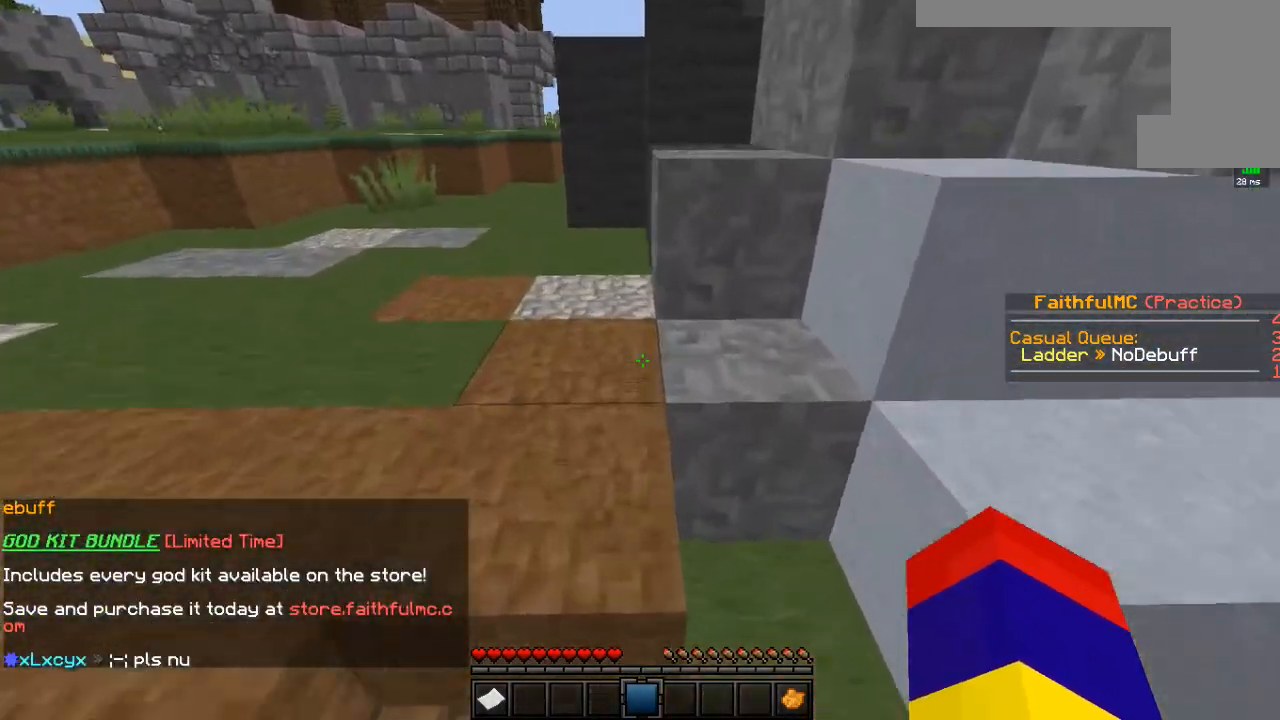
{"keys": ["space", "w"], "mouse": [], "events": [[184, "space", "down"]]}
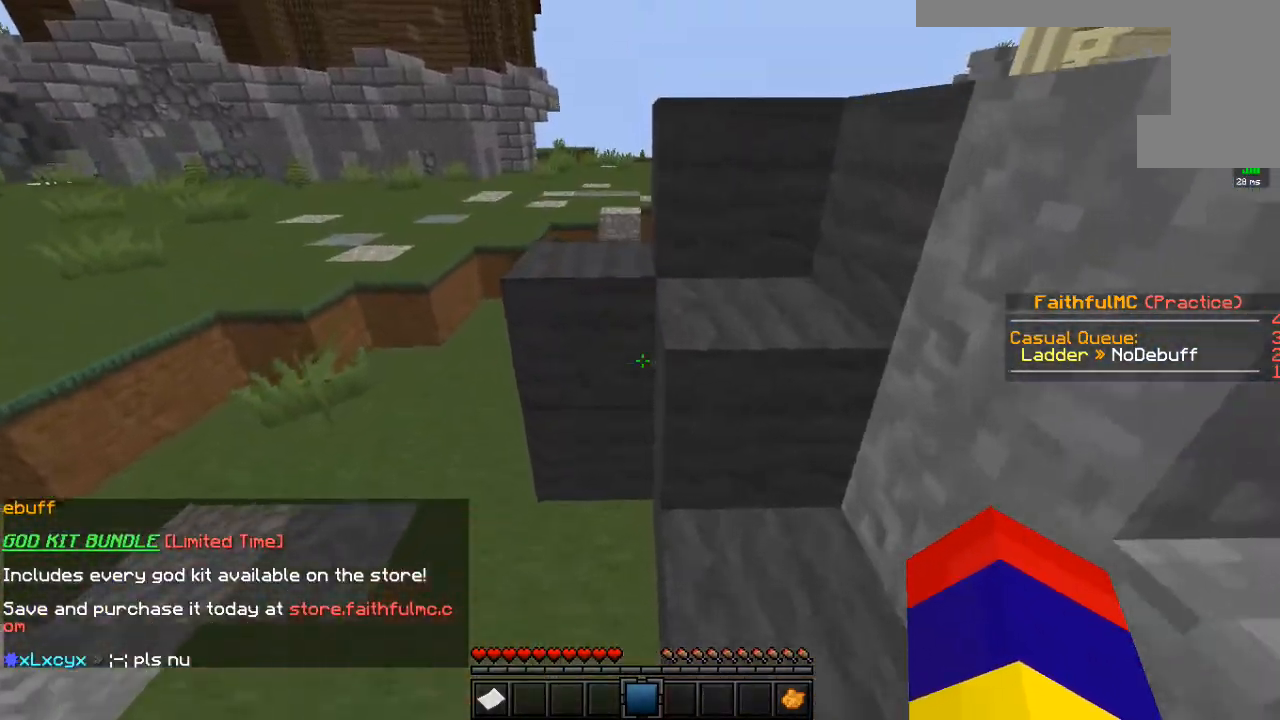
{"keys": ["space", "w"], "mouse": [], "events": [[267, "a", "down"], [468, "a", "up"]]}
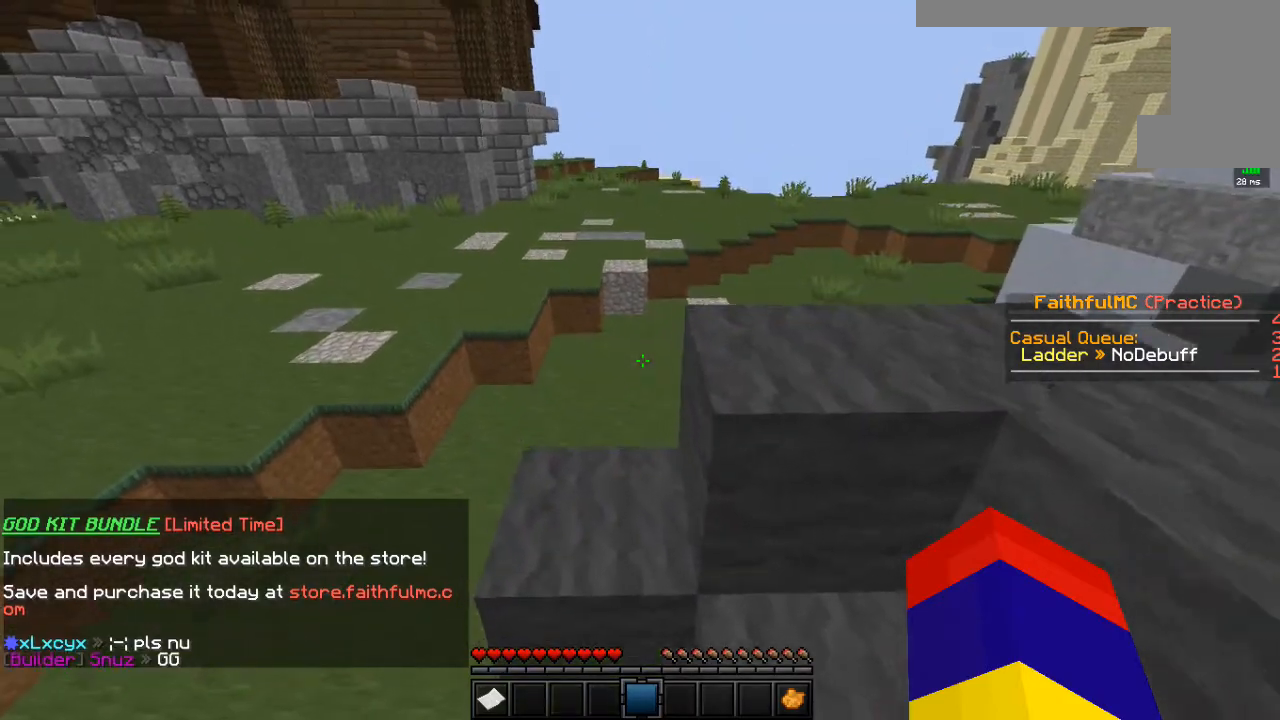
{"keys": ["d", "space", "w"], "mouse": [], "events": [[134, "d", "down"]]}
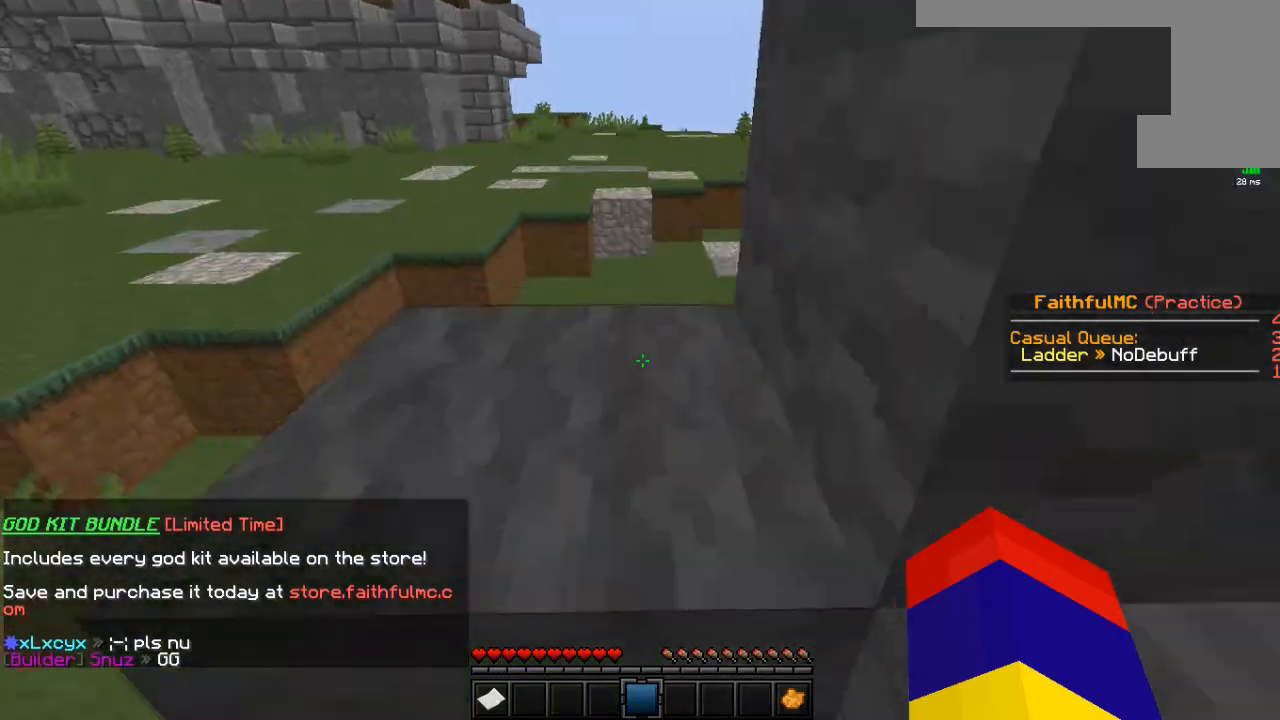
{"keys": ["a"], "mouse": [], "events": [[34, "a", "down"], [34, "d", "up"], [134, "space", "up"], [184, "w", "up"]]}
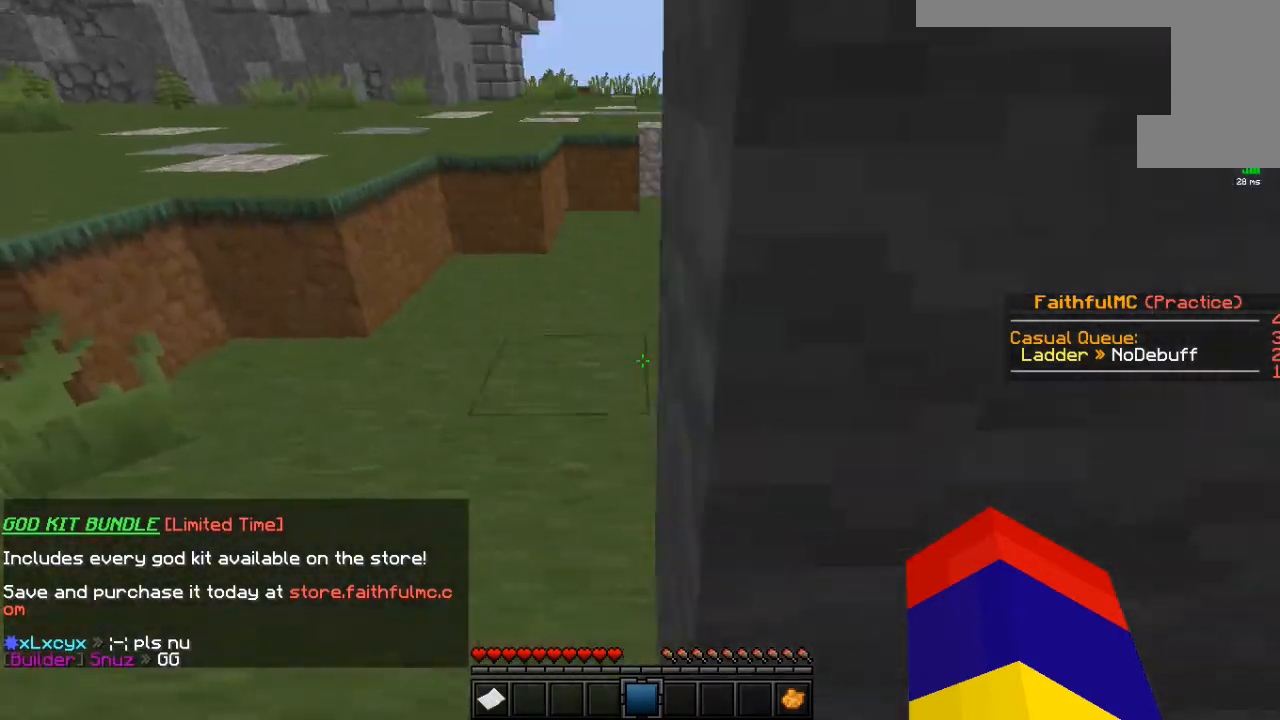
{"keys": ["w"], "mouse": [], "events": [[117, "w", "down"], [251, "a", "up"]]}
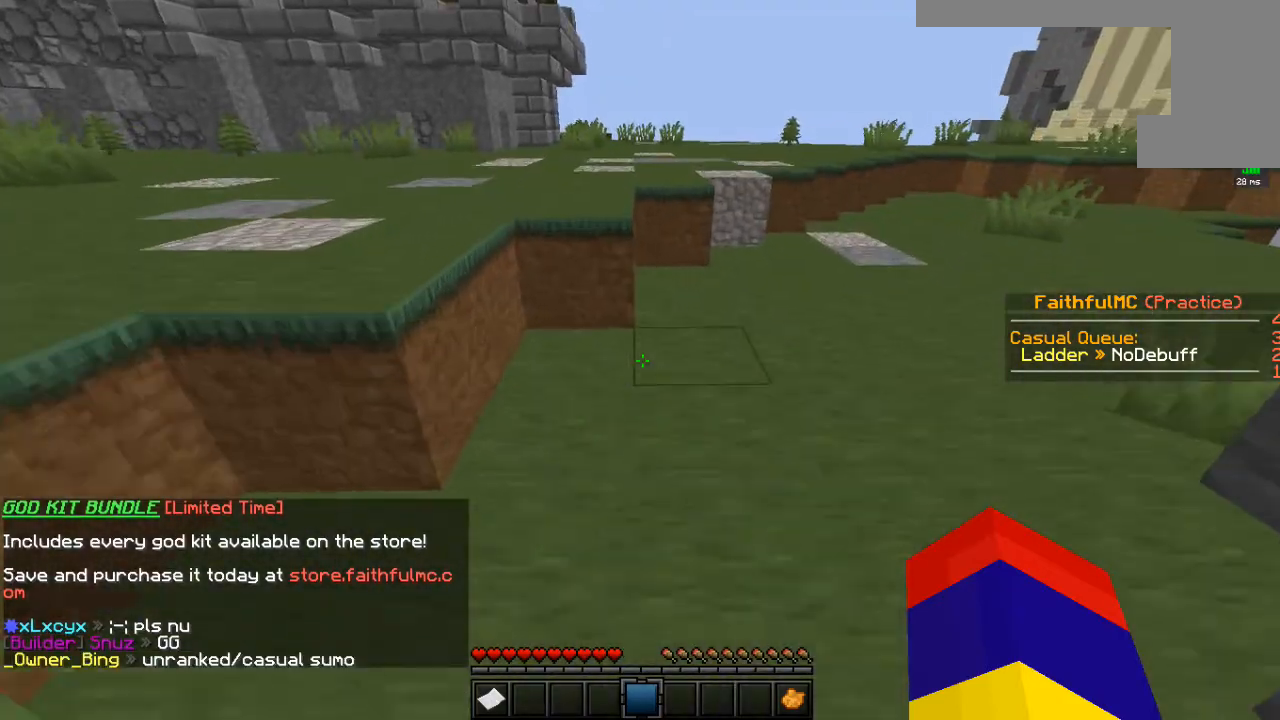
{"keys": ["space", "w"], "mouse": [], "events": [[134, "space", "down"]]}
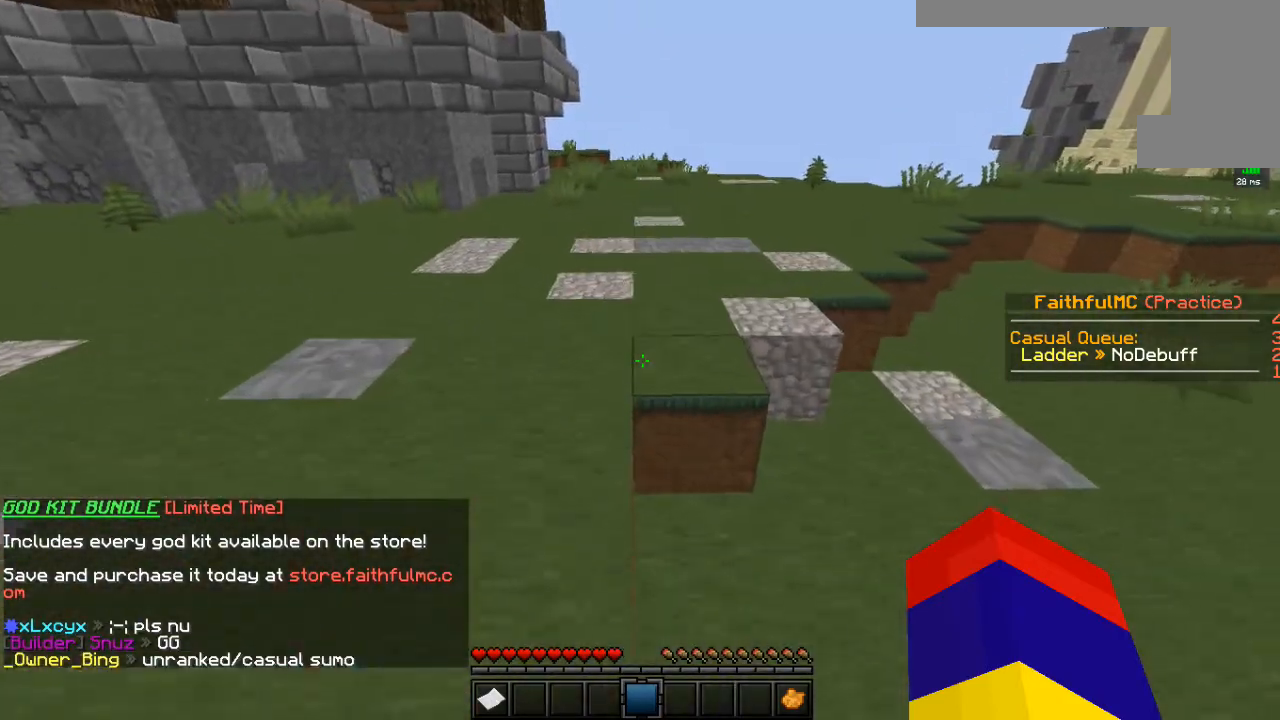
{"keys": ["space", "w"], "mouse": [], "events": []}
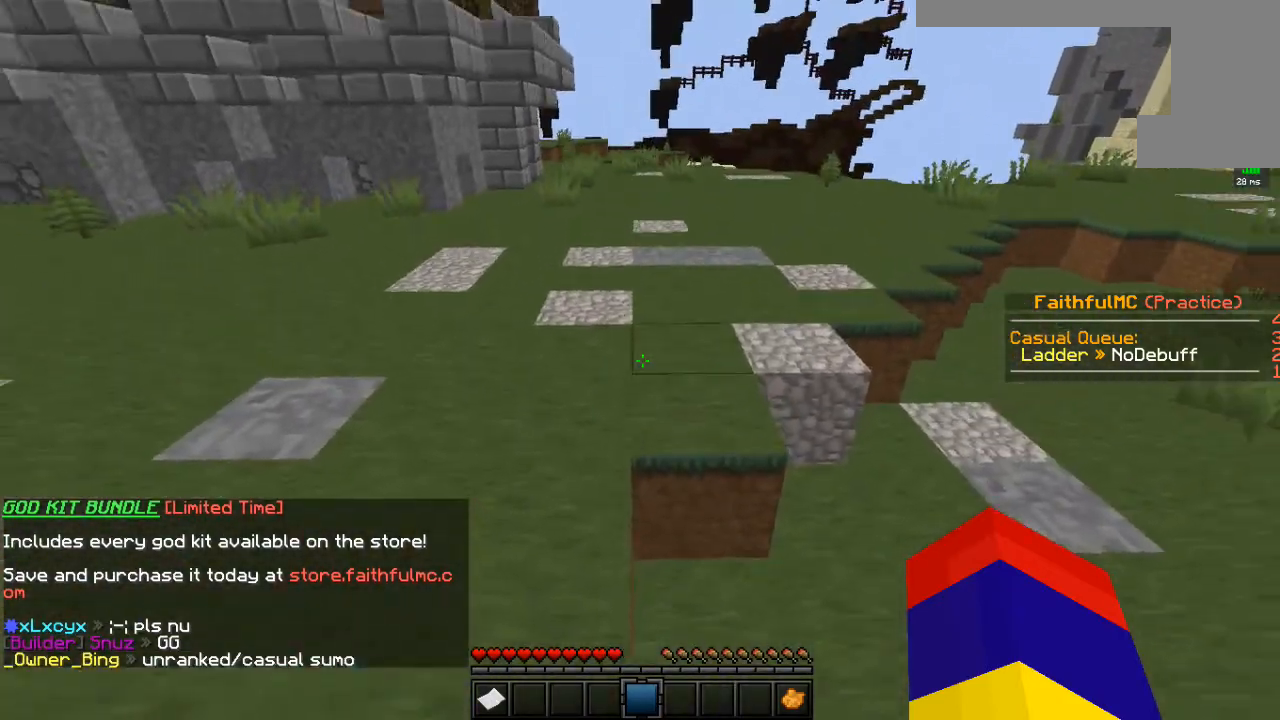
{"keys": ["space", "w"], "mouse": [], "events": []}
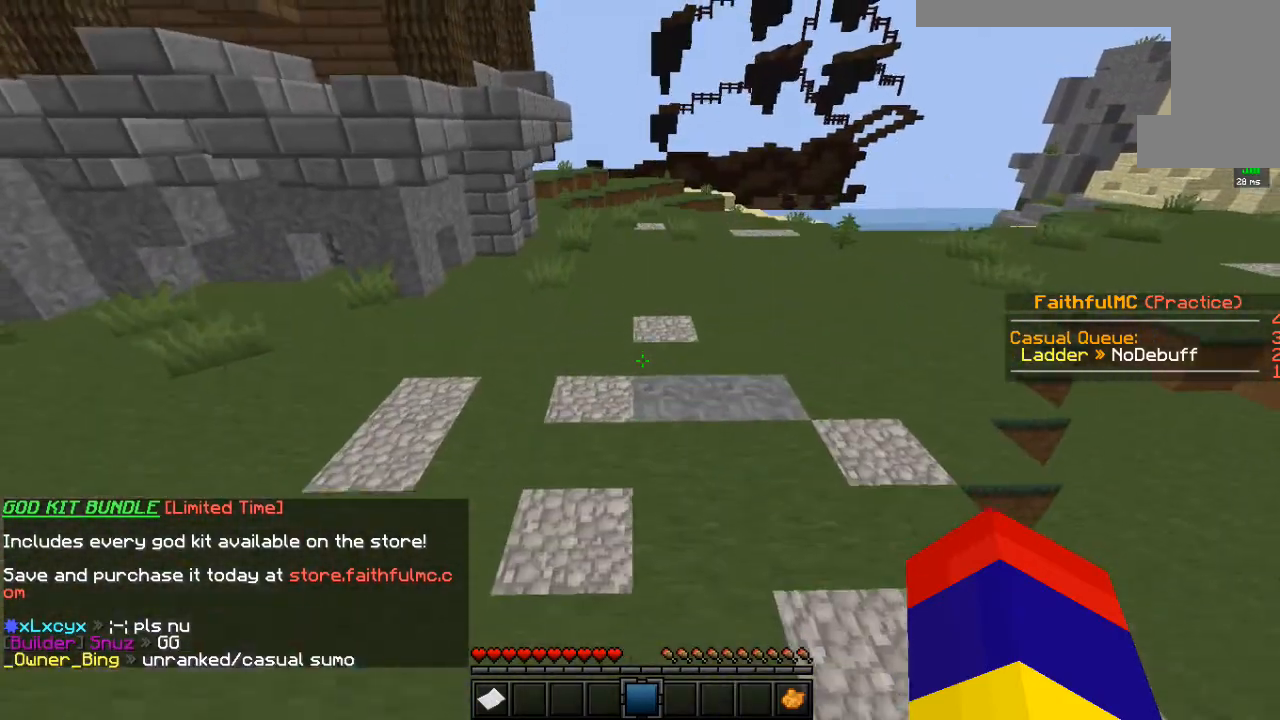
{"keys": ["space", "w"], "mouse": [], "events": []}
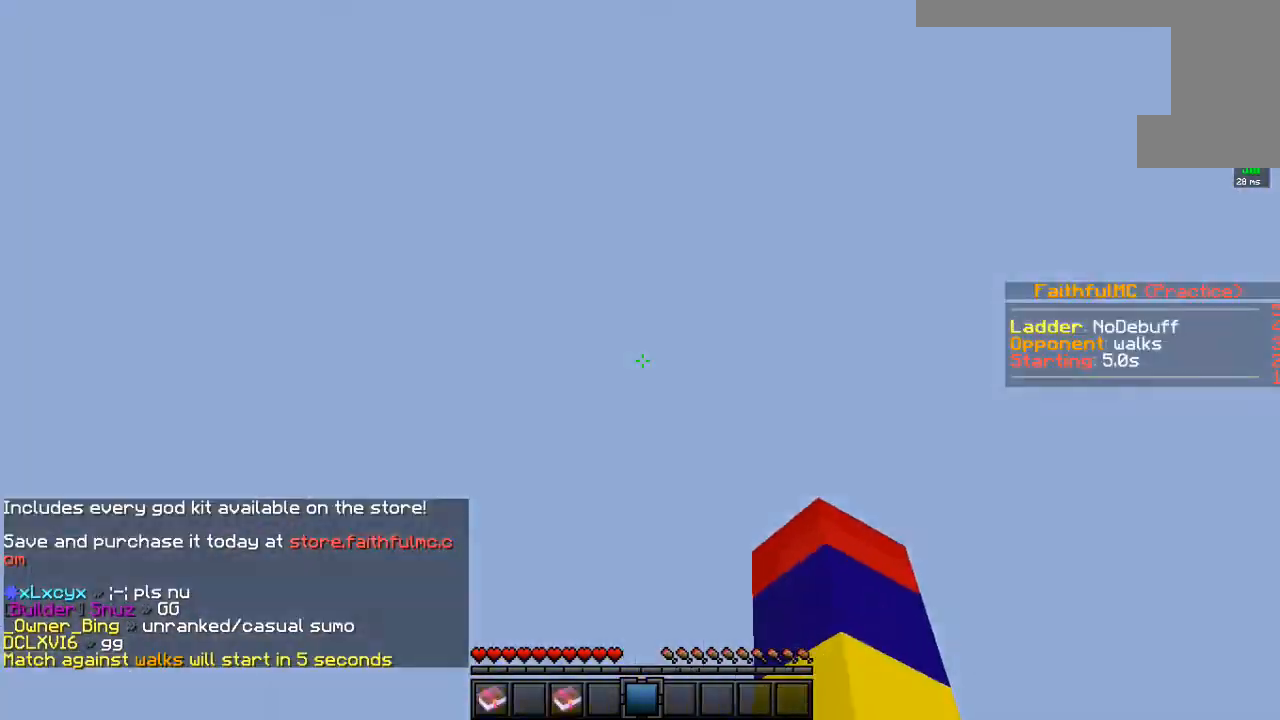
{"keys": ["w"], "mouse": [], "events": [[434, "space", "up"]]}
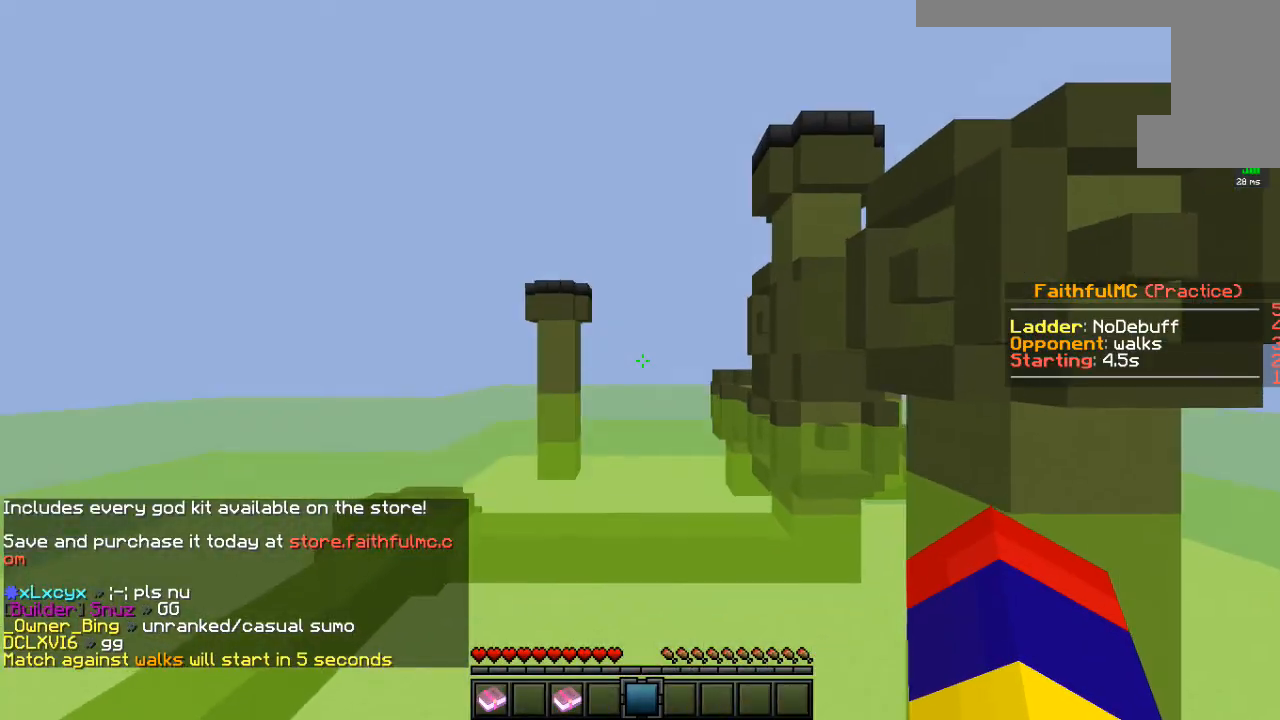
{"keys": ["space", "w"], "mouse": [], "events": [[67, "space", "down"]]}
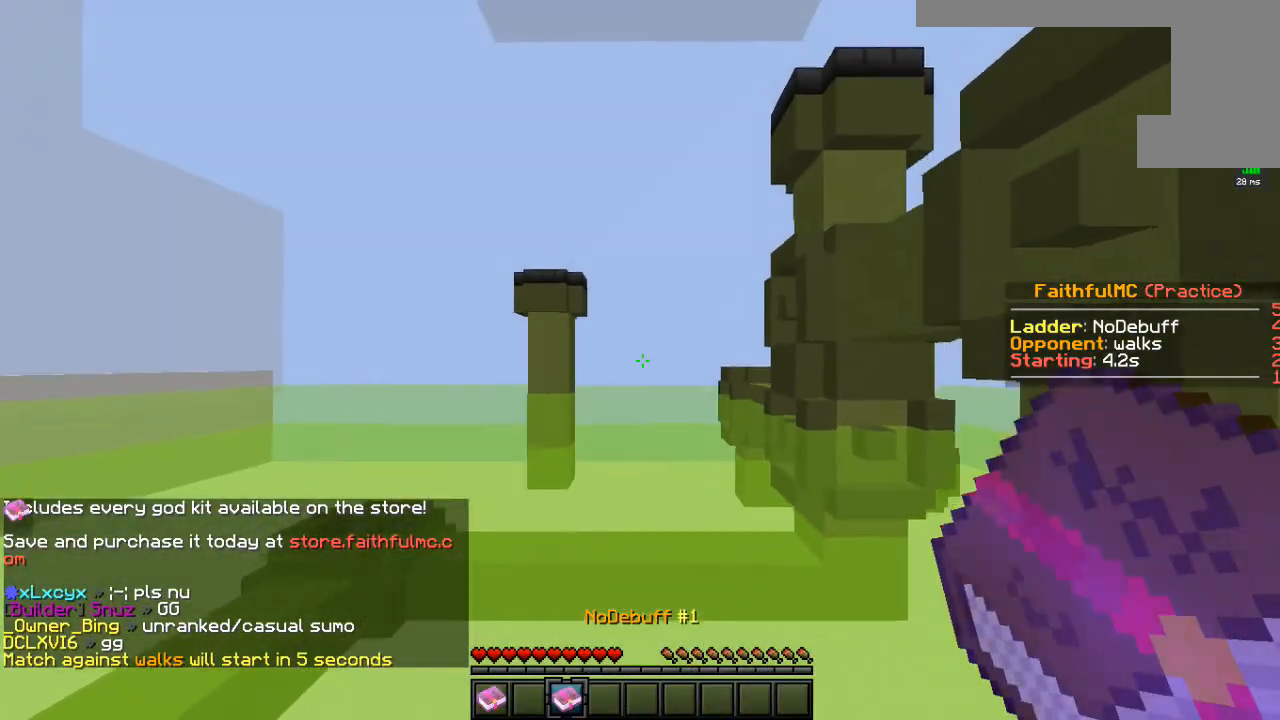
{"keys": ["w"], "mouse": ["right"], "events": [[33, "mouse_right", "down"], [234, "space", "up"]]}
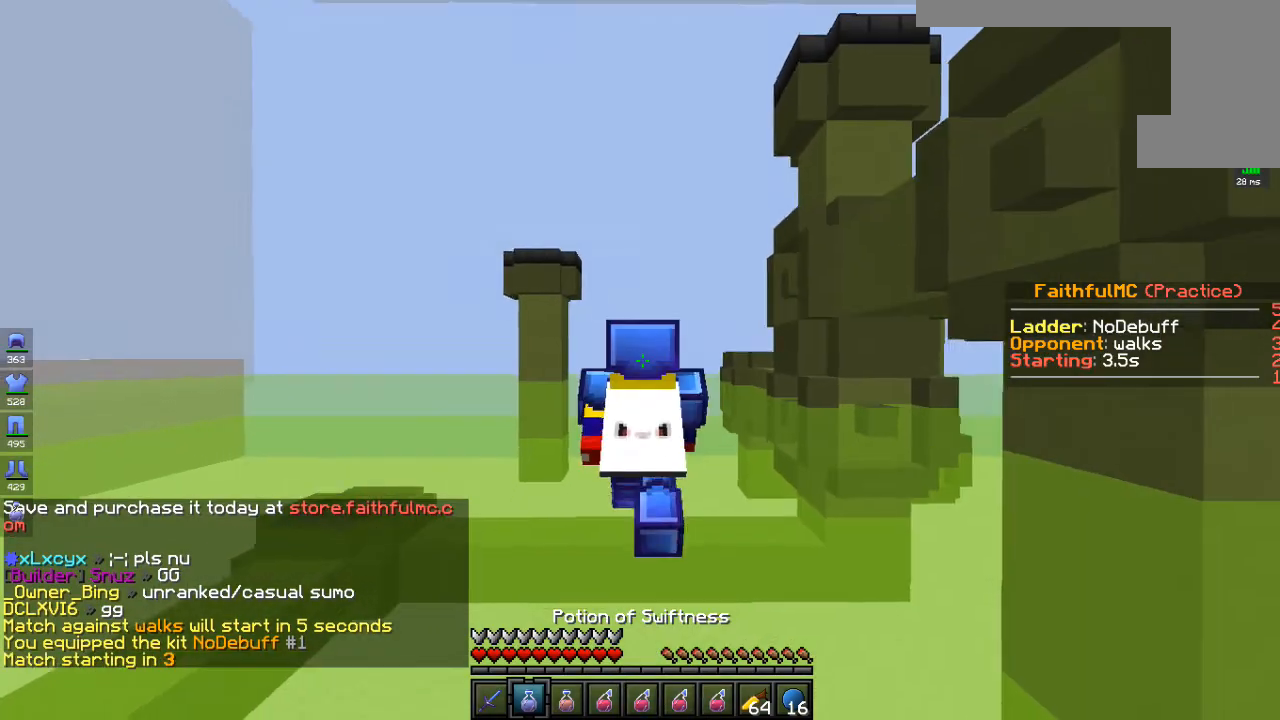
{"keys": ["w"], "mouse": ["right"], "events": []}
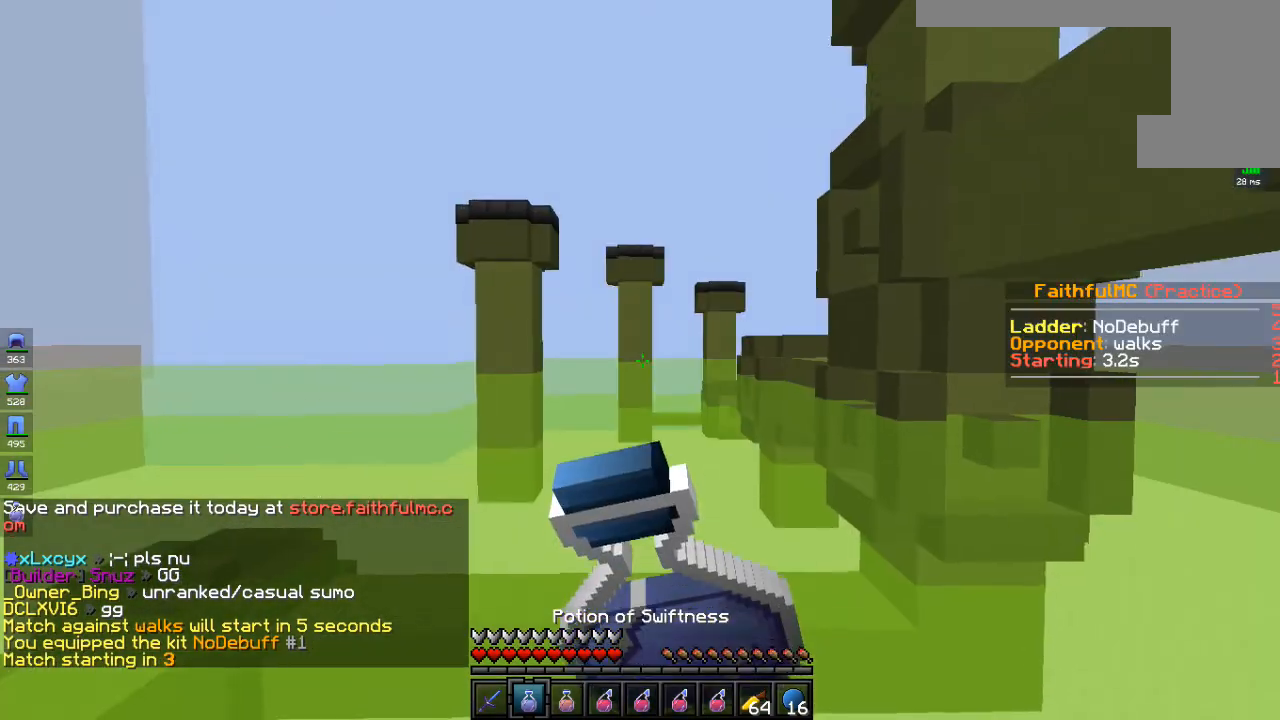
{"keys": ["w"], "mouse": ["right"], "events": []}
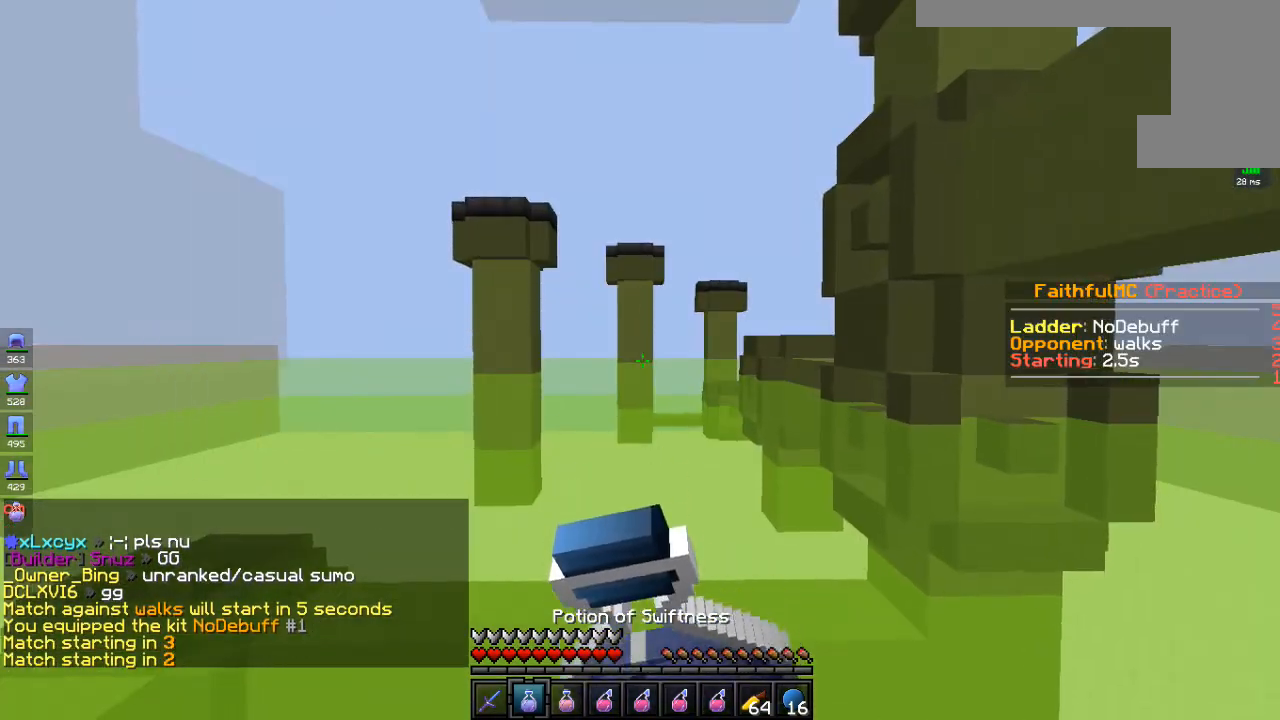
{"keys": ["w"], "mouse": ["right"], "events": []}
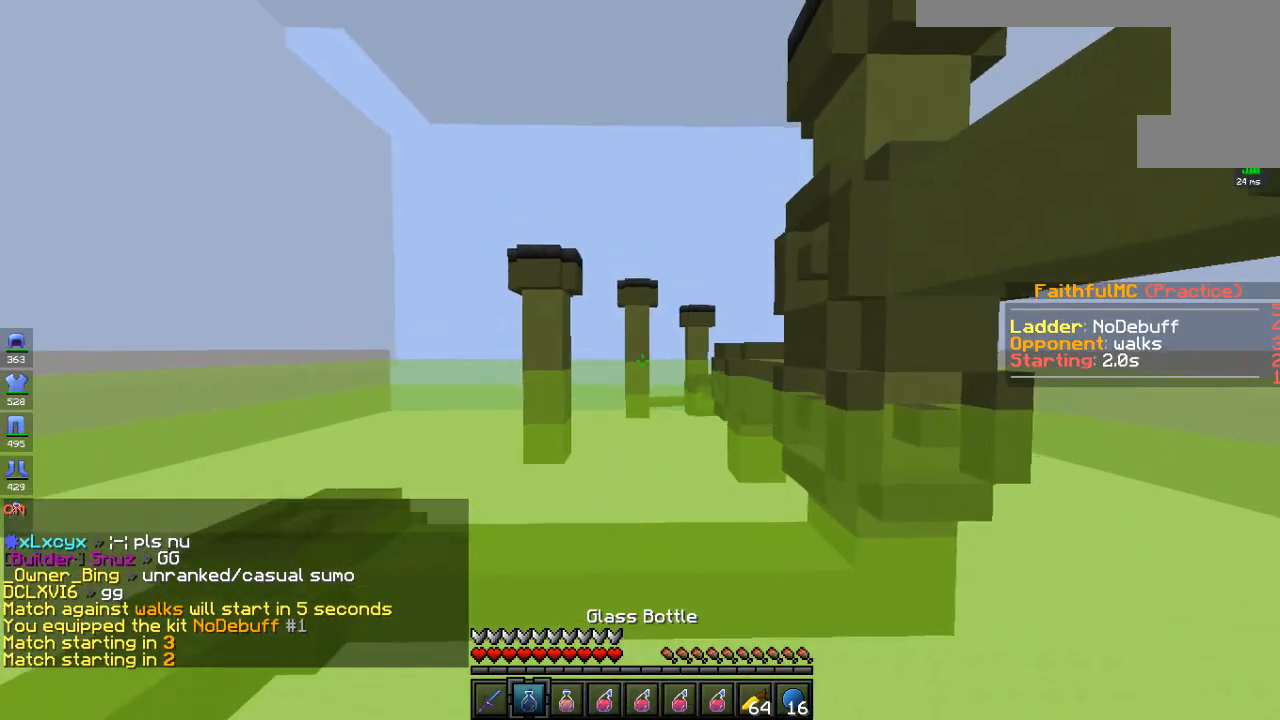
{"keys": ["w"], "mouse": ["right"], "events": []}
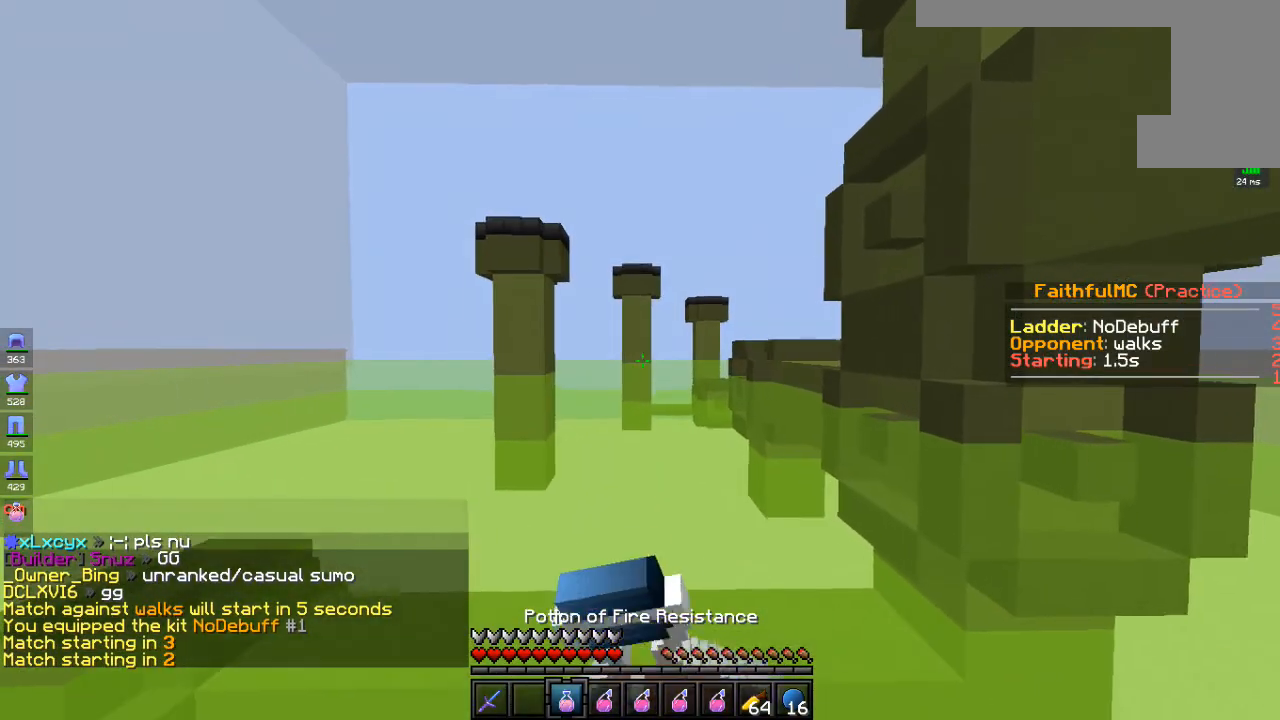
{"keys": ["w"], "mouse": ["right"], "events": []}
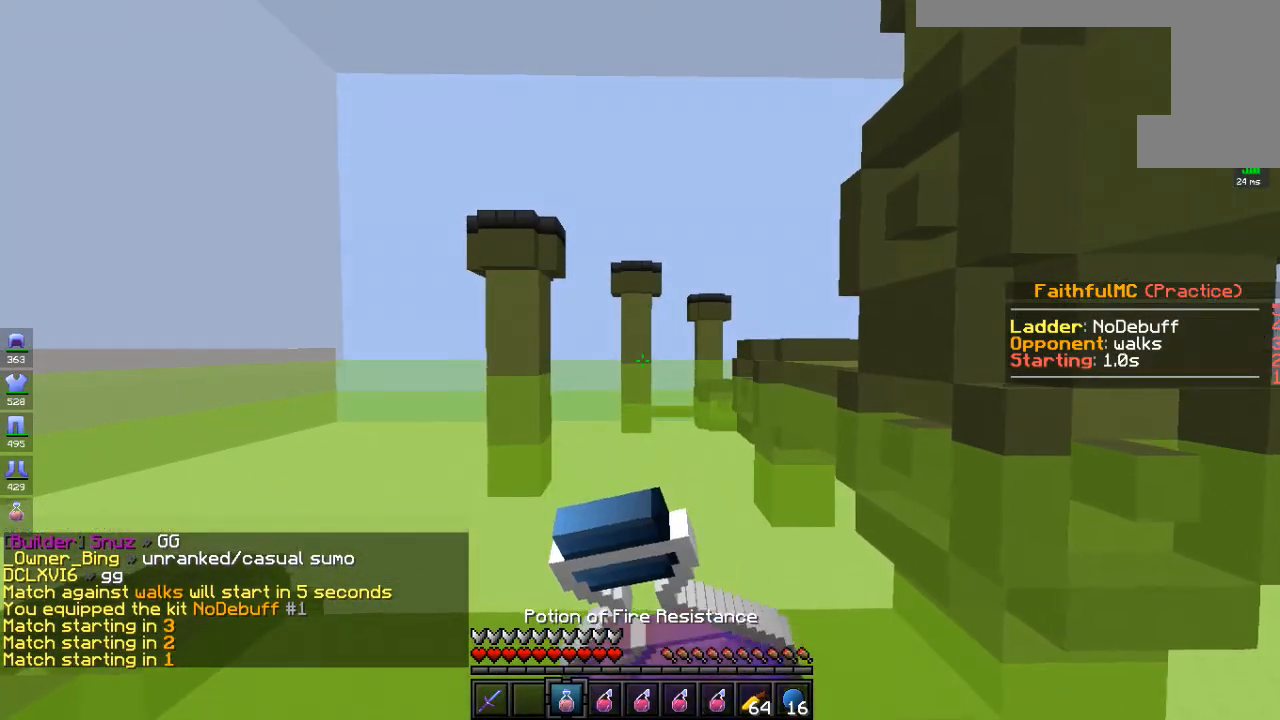
{"keys": ["w"], "mouse": ["right"], "events": []}
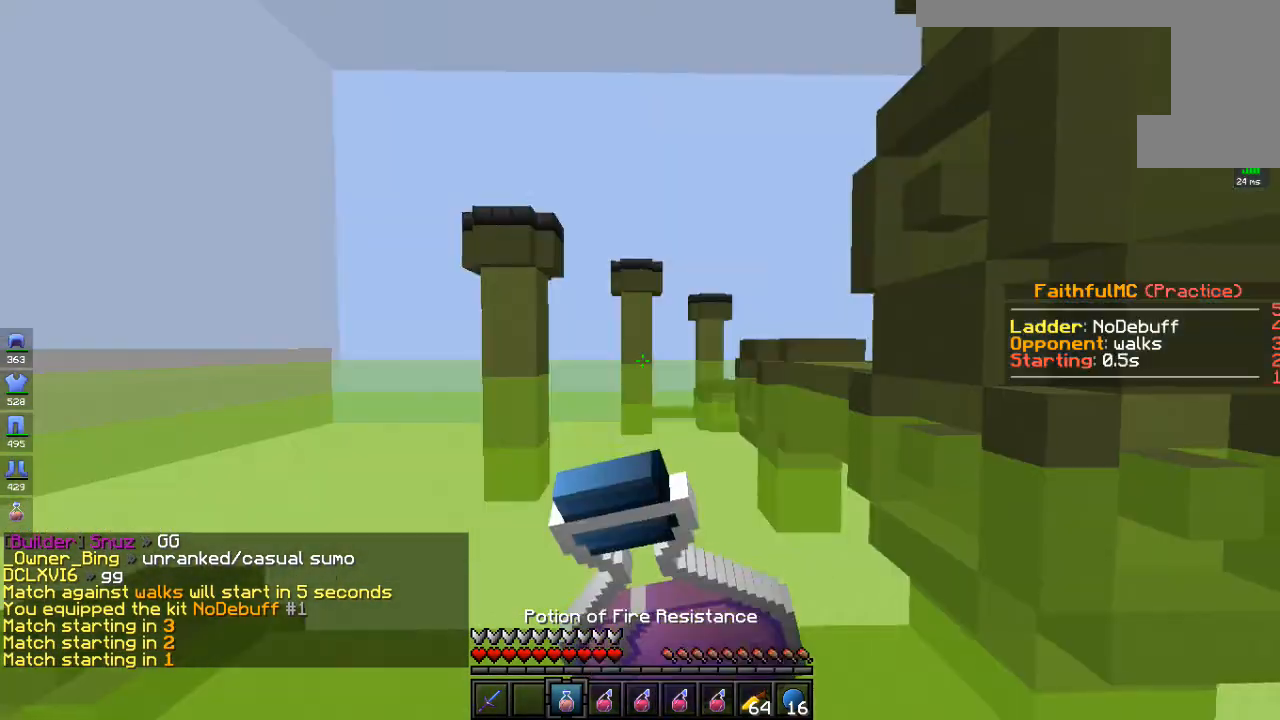
{"keys": ["w"], "mouse": ["right"], "events": []}
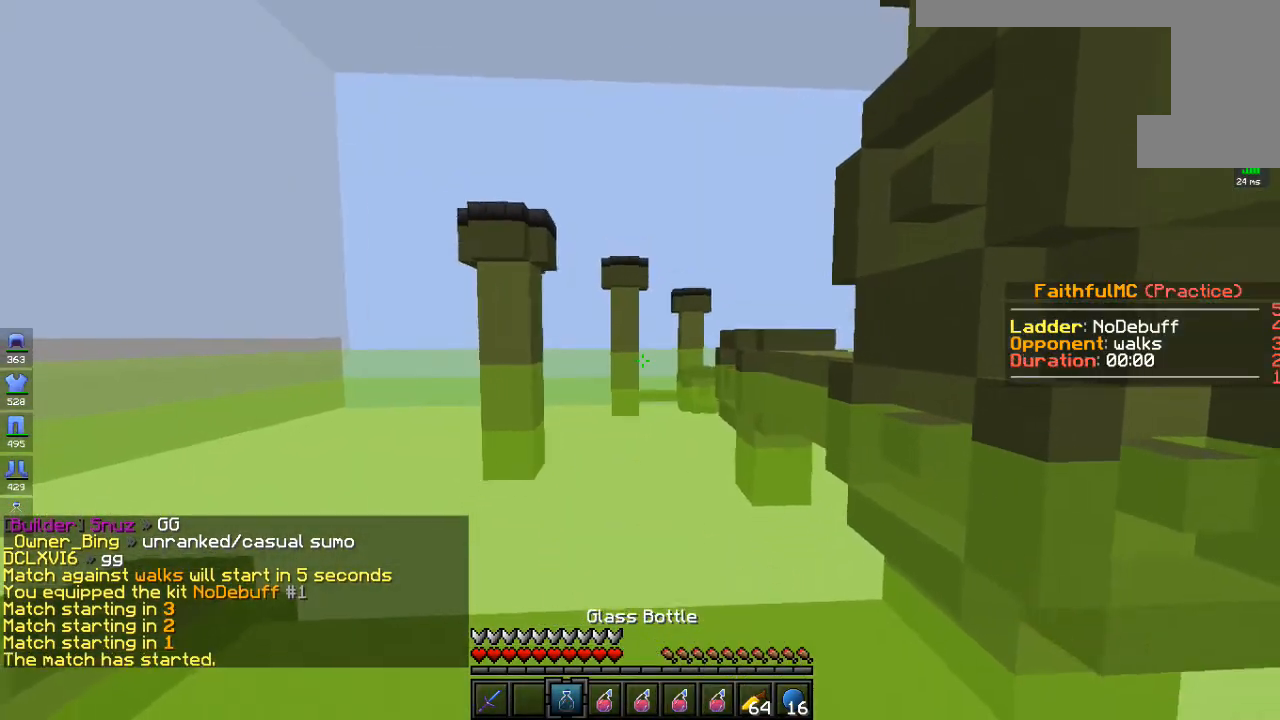
{"keys": [], "mouse": []}
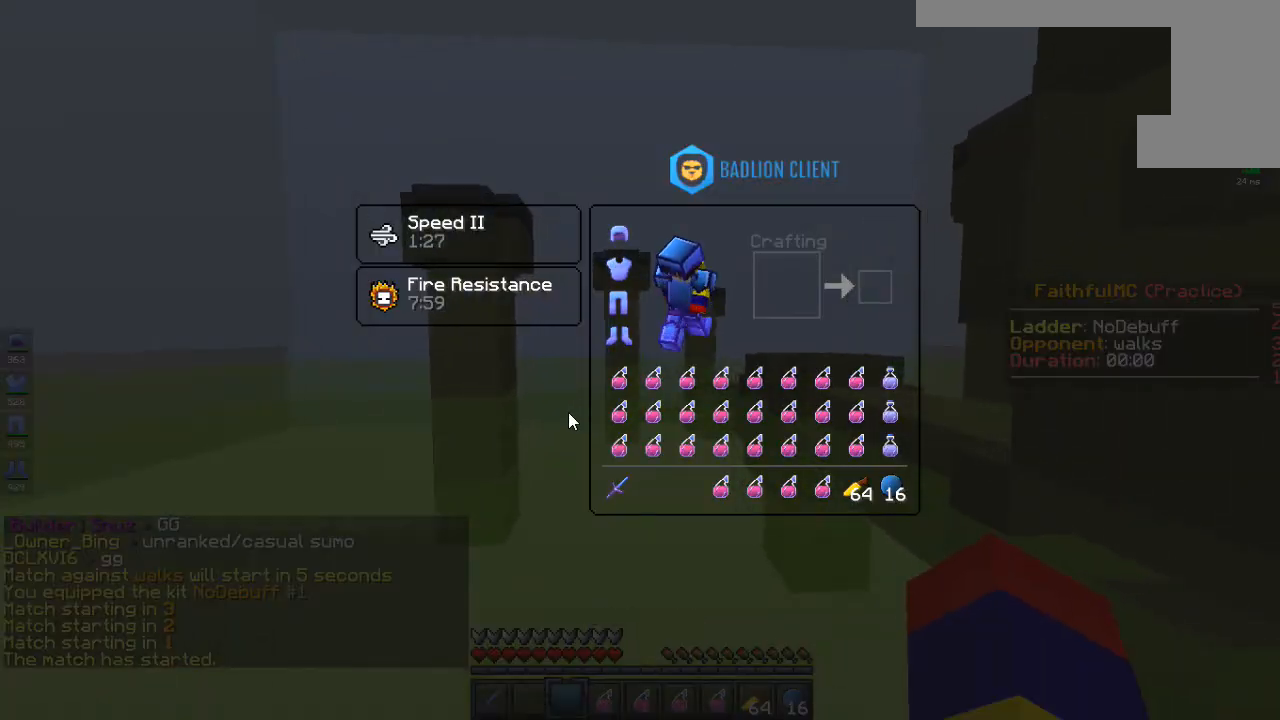
{"keys": [], "mouse": [], "events": []}
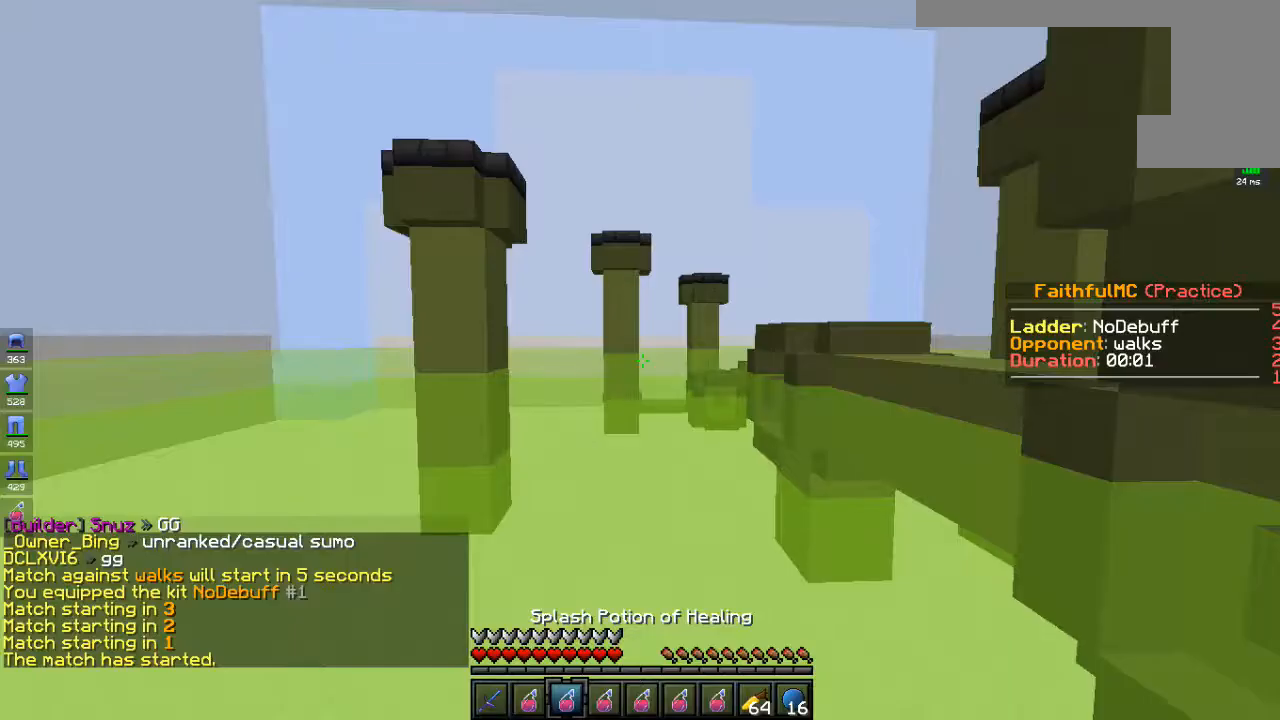
{"keys": ["w"], "mouse": [], "events": [[83, "w", "down"]]}
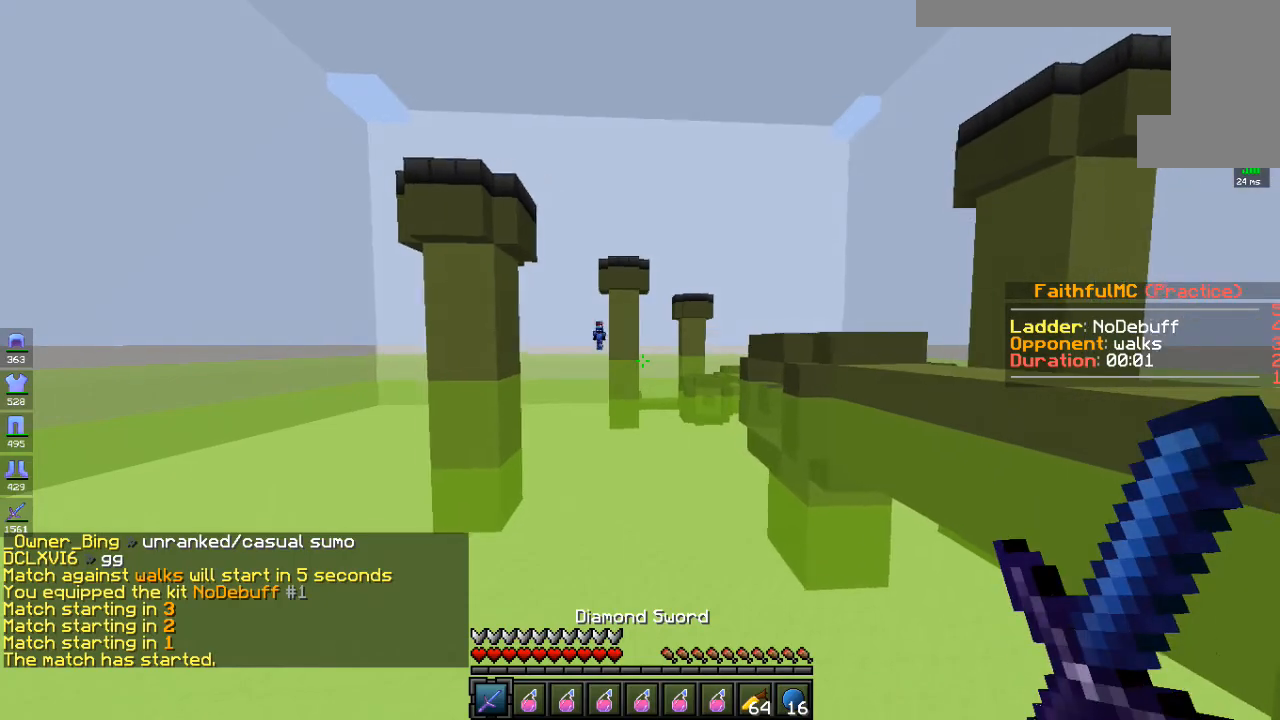
{"keys": ["w"], "mouse": [], "events": []}
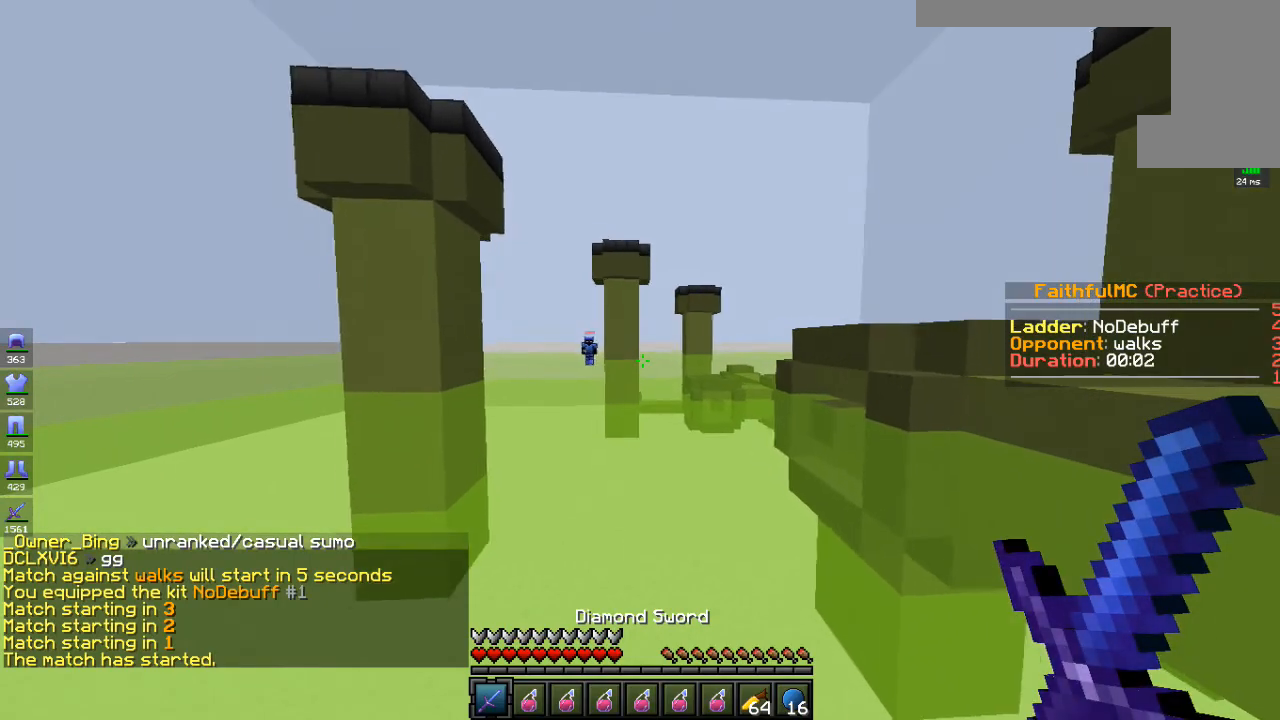
{"keys": ["w"], "mouse": [], "events": []}
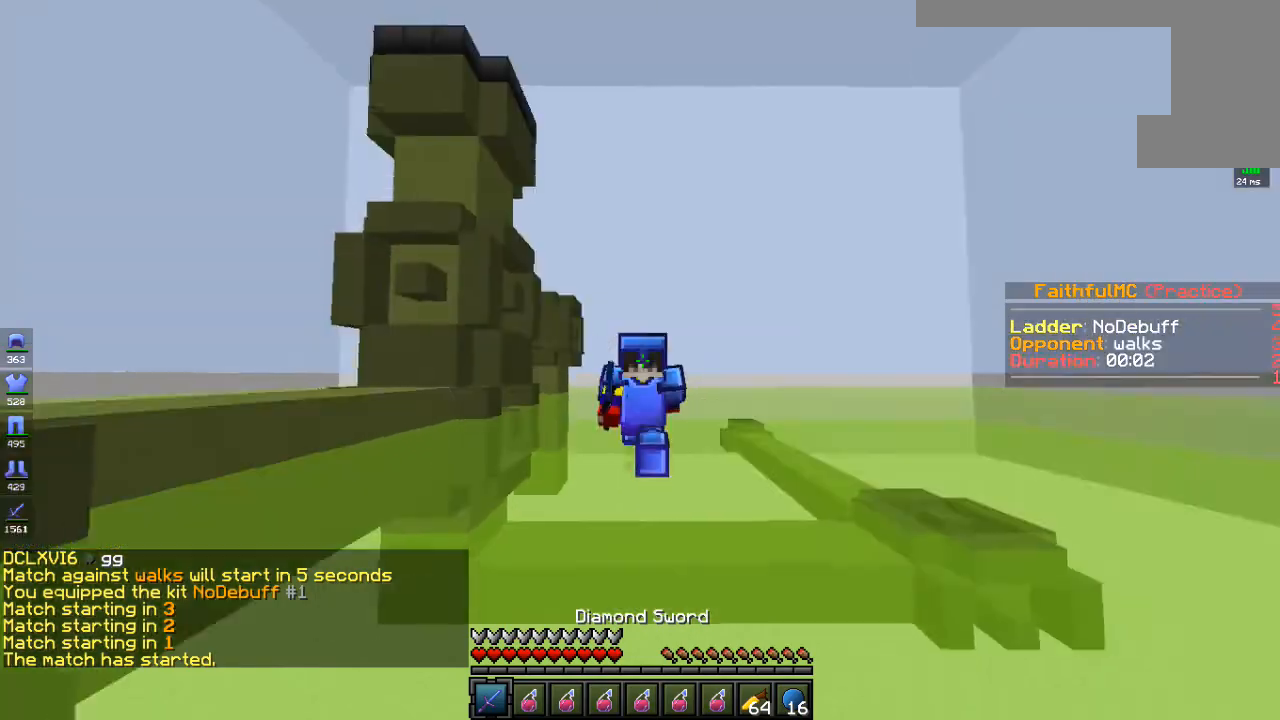
{"keys": ["d", "w"], "mouse": [], "events": [[34, "mouse_left", "down"], [485, "d", "down"], [501, "mouse_left", "up"]]}
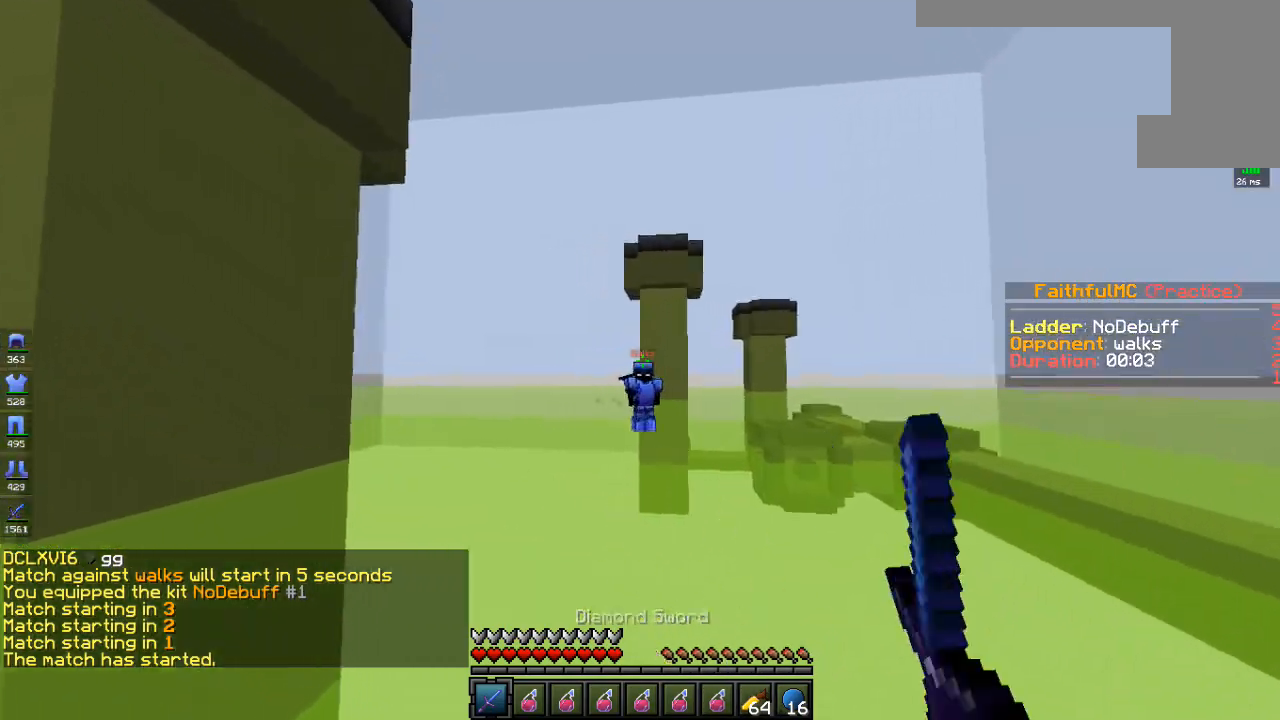
{"keys": ["a", "w"], "mouse": [], "events": [[34, "mouse_left", "down"], [151, "mouse_left", "up"], [184, "mouse_left", "down"], [284, "w", "up"], [434, "a", "down"], [451, "mouse_left", "up"], [485, "d", "up"], [485, "w", "down"]]}
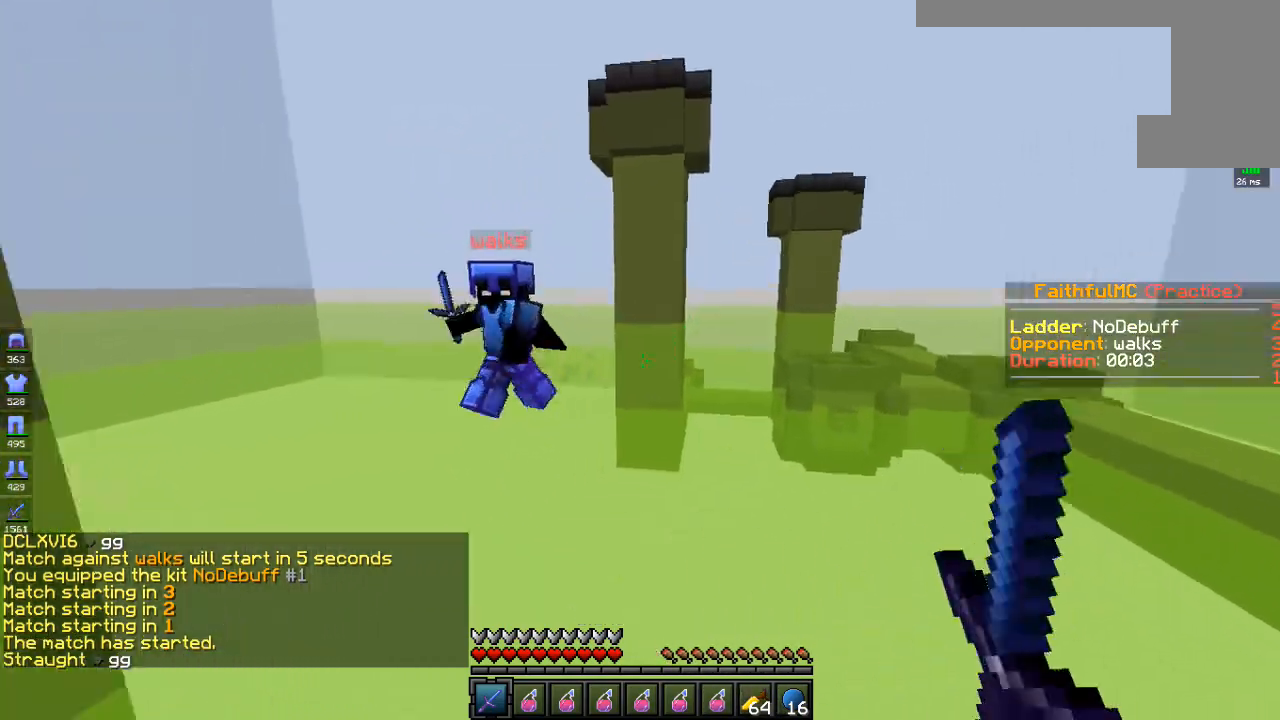
{"keys": ["a", "w"], "mouse": ["left", "right"], "events": [[84, "mouse_left", "down"], [468, "mouse_right", "down"]]}
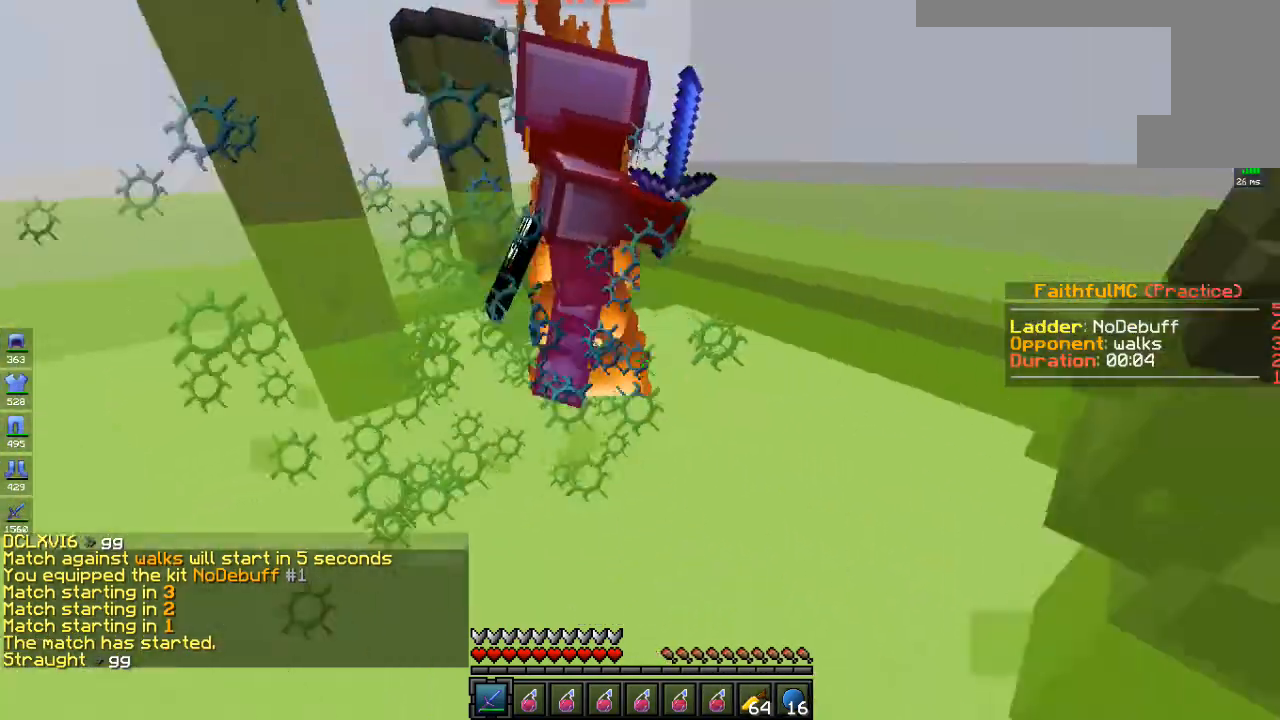
{"keys": ["a", "w"], "mouse": [], "events": [[84, "a", "up"], [184, "mouse_left", "up"], [251, "mouse_right", "up"], [267, "a", "down"], [267, "mouse_left", "down"], [384, "mouse_left", "up"]]}
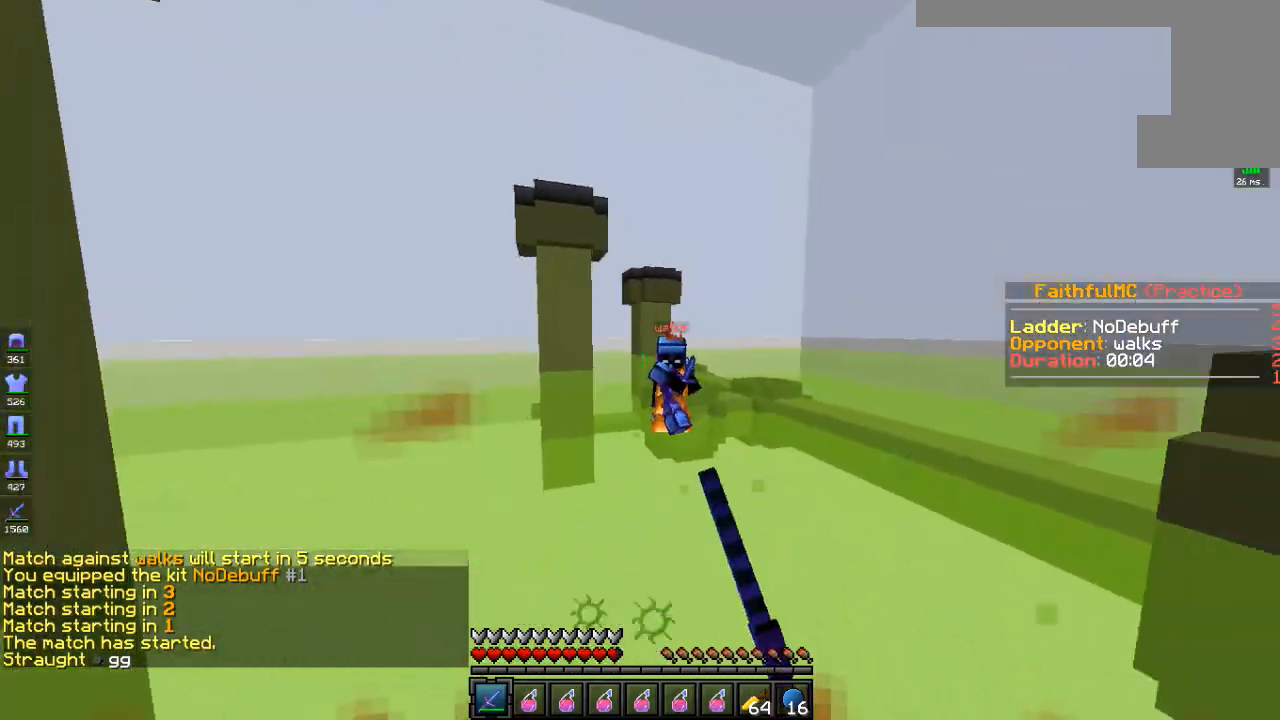
{"keys": ["w"], "mouse": ["left"], "events": [[34, "a", "up"], [34, "mouse_left", "down"]]}
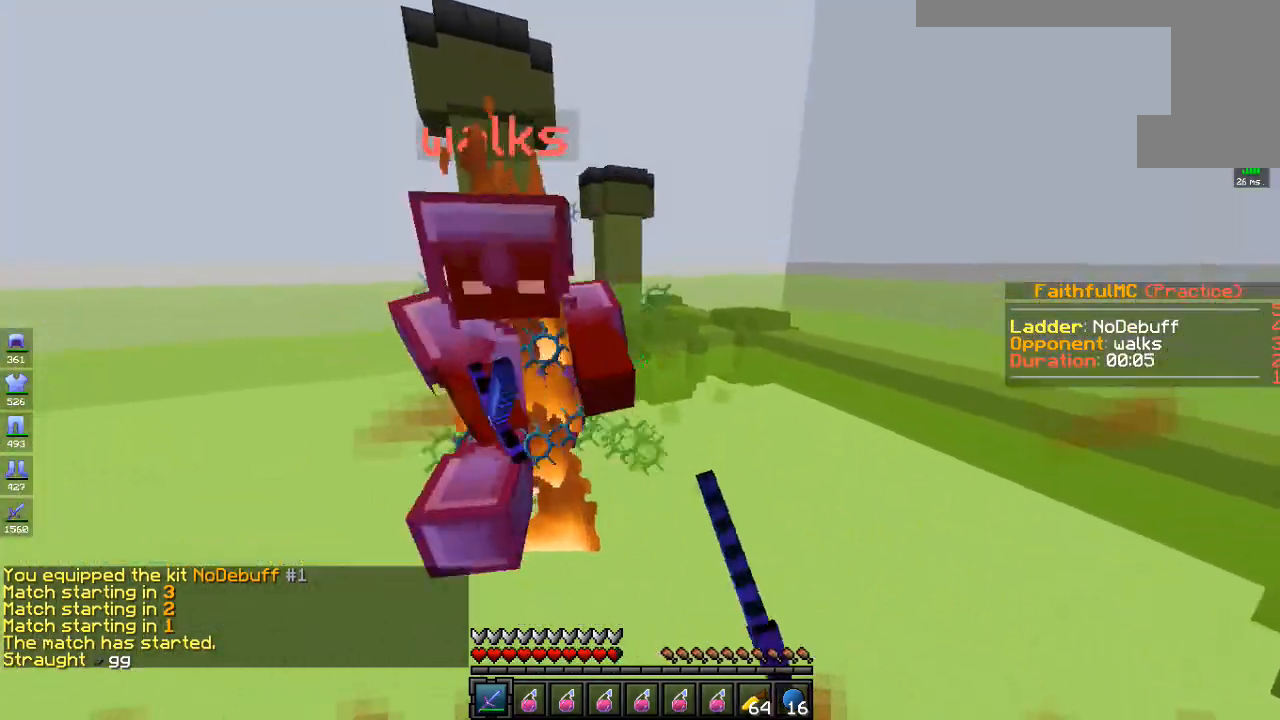
{"keys": ["w"], "mouse": ["left"], "events": [[184, "mouse_right", "down"], [267, "mouse_right", "up"]]}